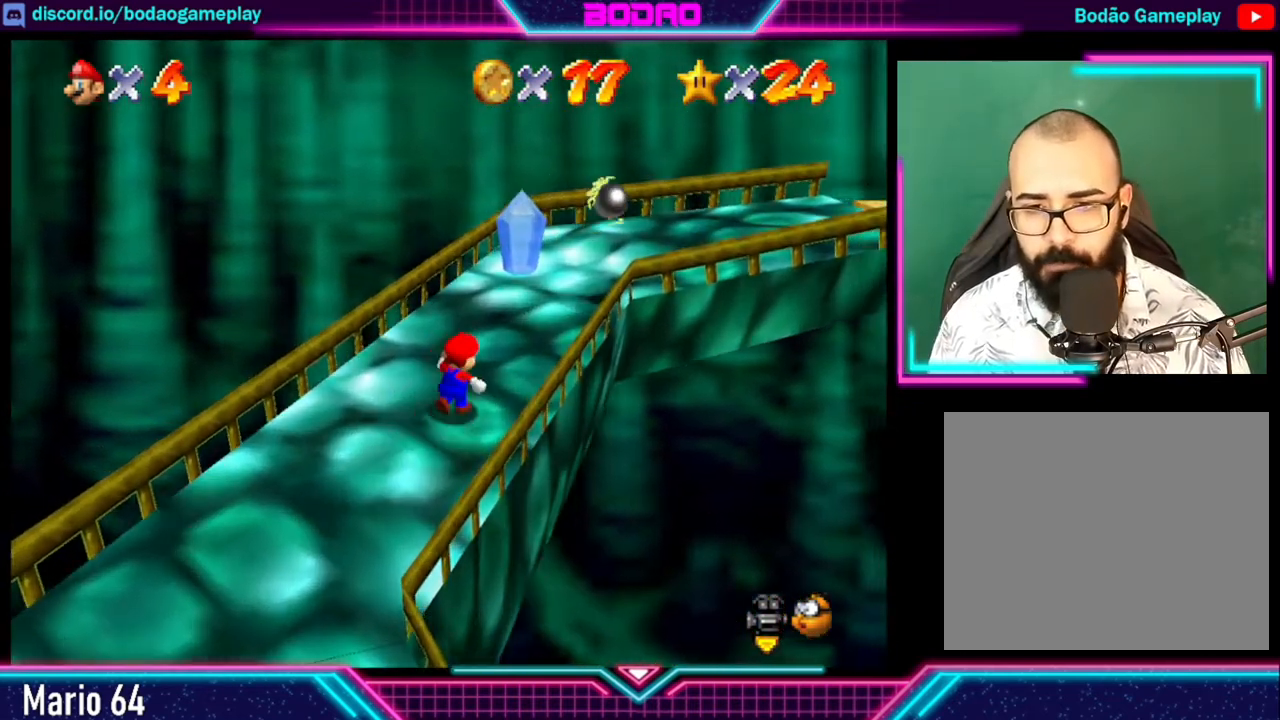
Gameplay with a controller (Xbox layout); each line is a JSON object with the inputs held at the frame after it. "events" lists button and stick changes between this image and that frame as [ms after this image, input, new state], when the widget could be followed in between. Not read: L3 R3 right_stick.
{"buttons": [], "left_stick": "up-right", "events": []}
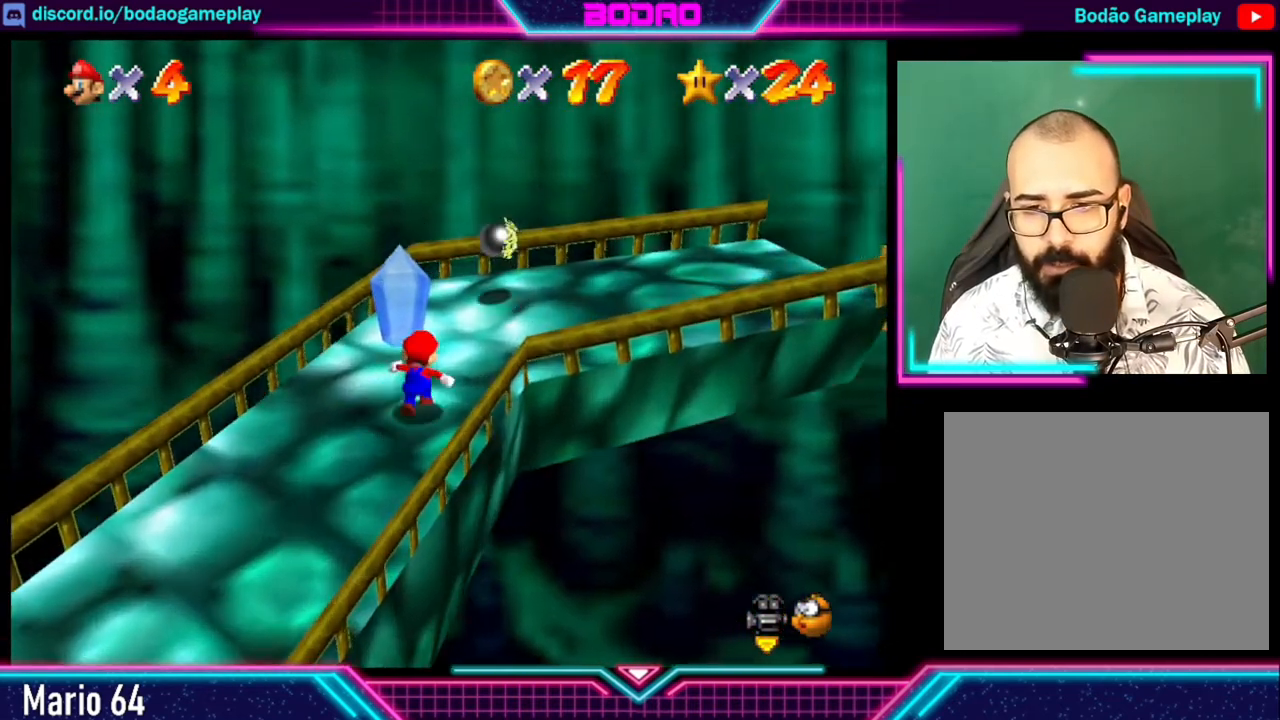
{"buttons": [], "left_stick": "up-right", "events": []}
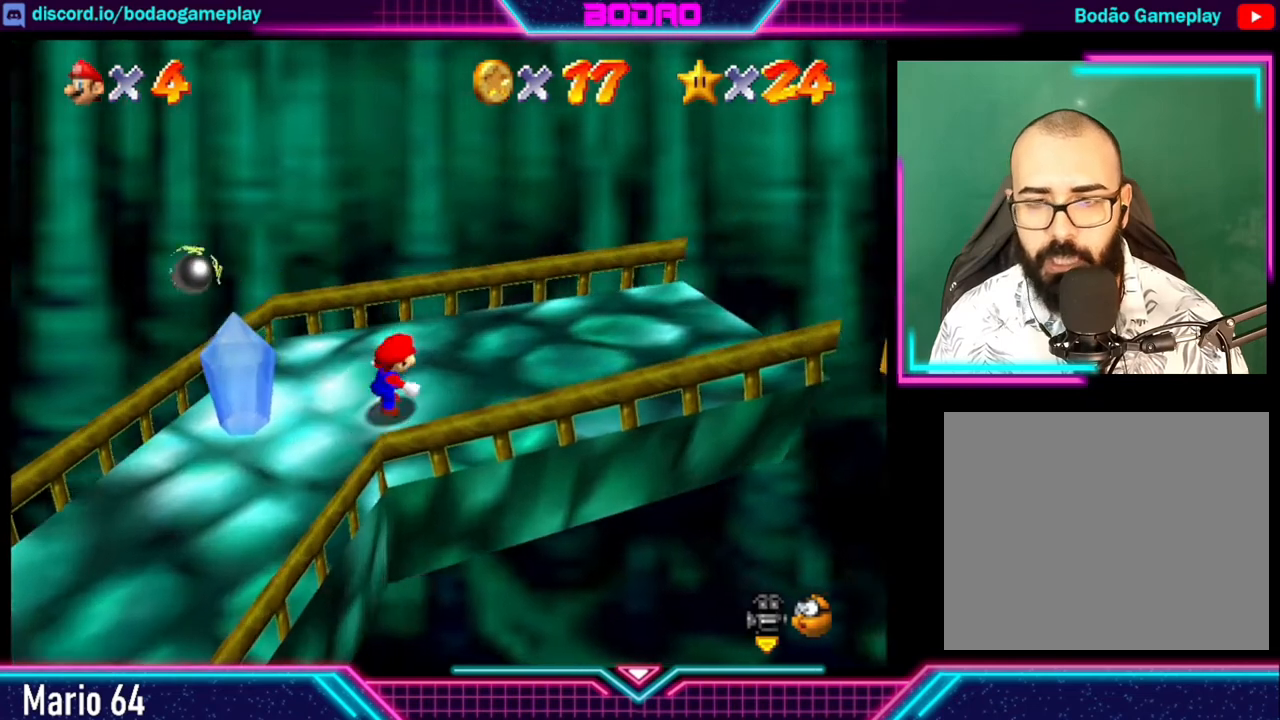
{"buttons": [], "left_stick": "center", "events": [[280, "left_stick", "center"]]}
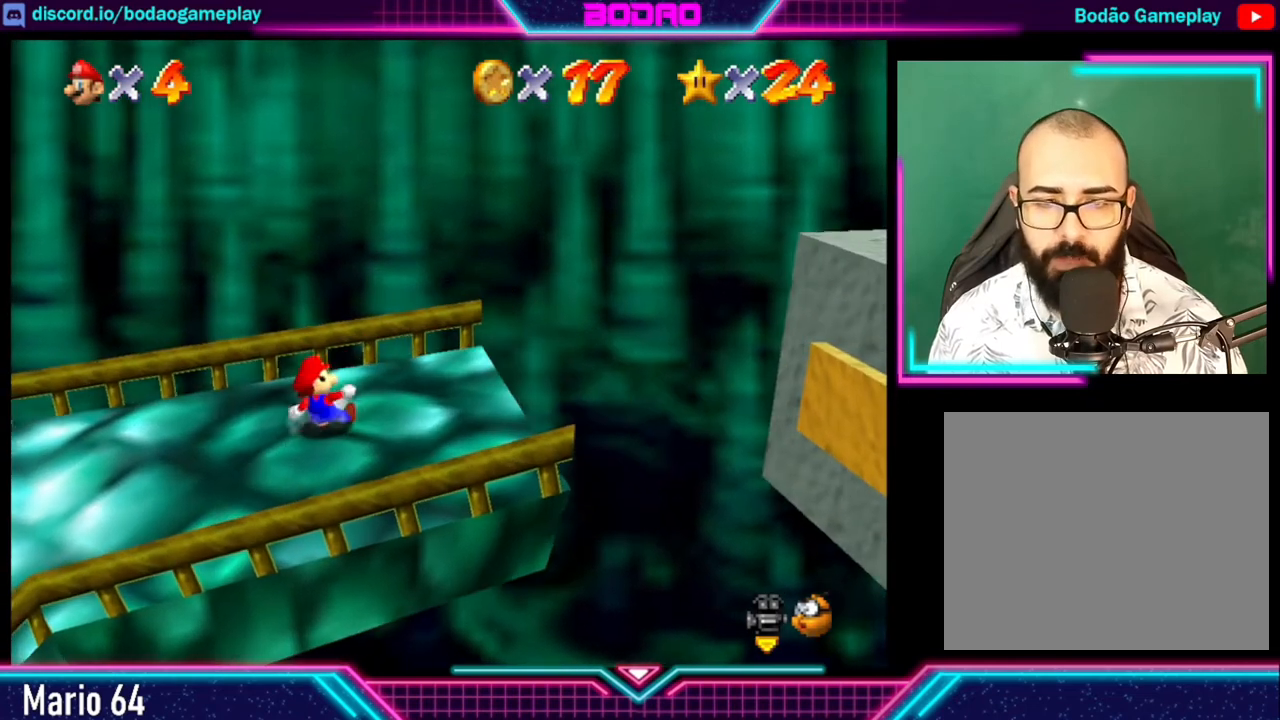
{"buttons": [], "left_stick": "center", "events": [[200, "left_stick", "down-right"], [400, "left_stick", "center"]]}
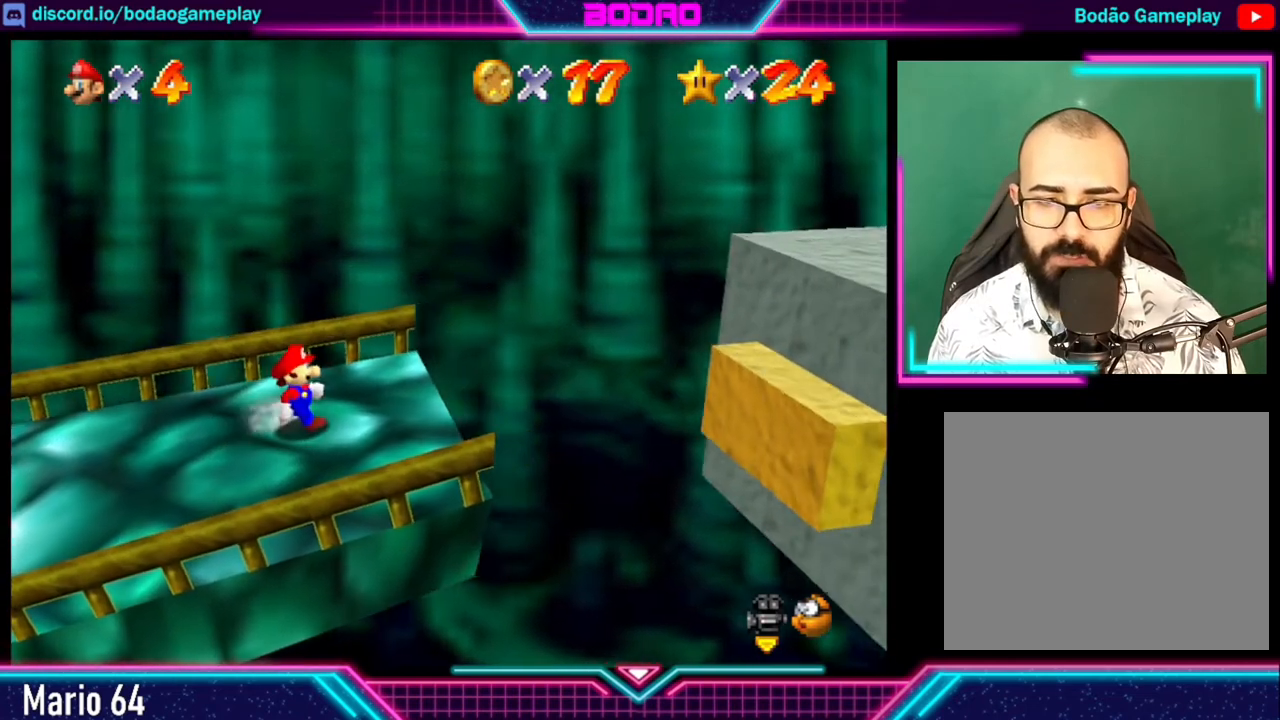
{"buttons": [], "left_stick": "center", "events": []}
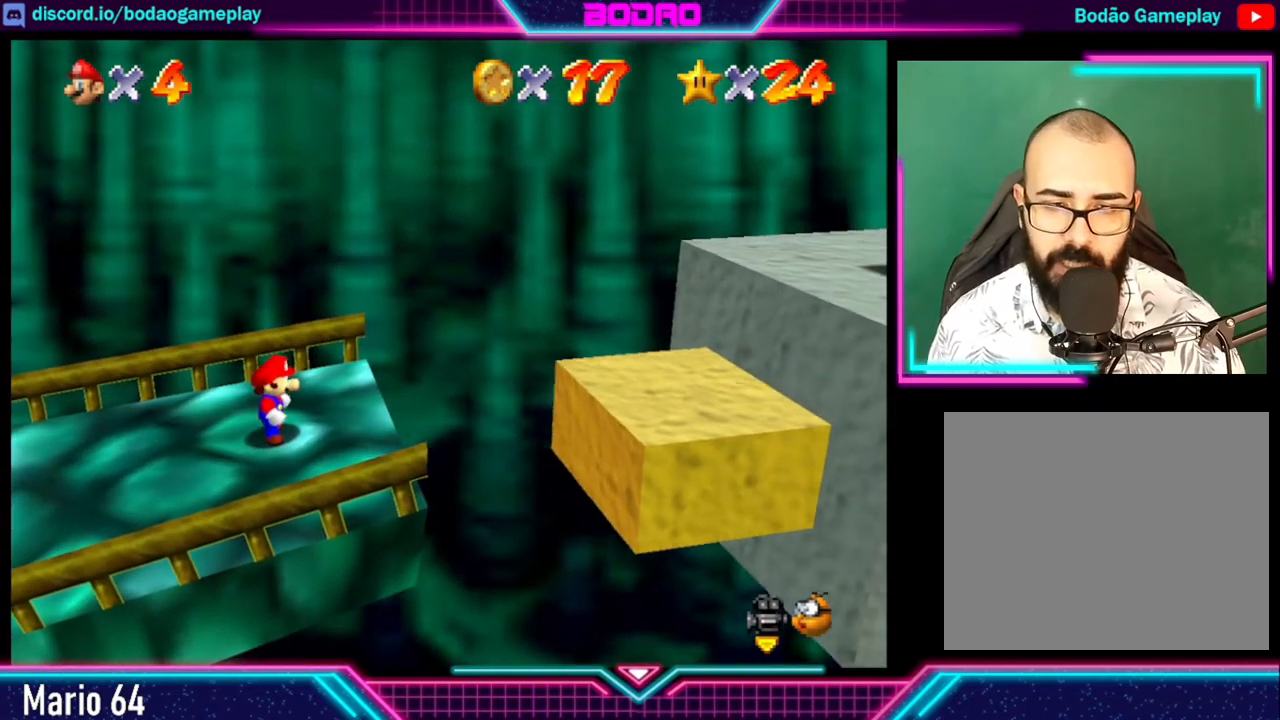
{"buttons": [], "left_stick": "center", "events": []}
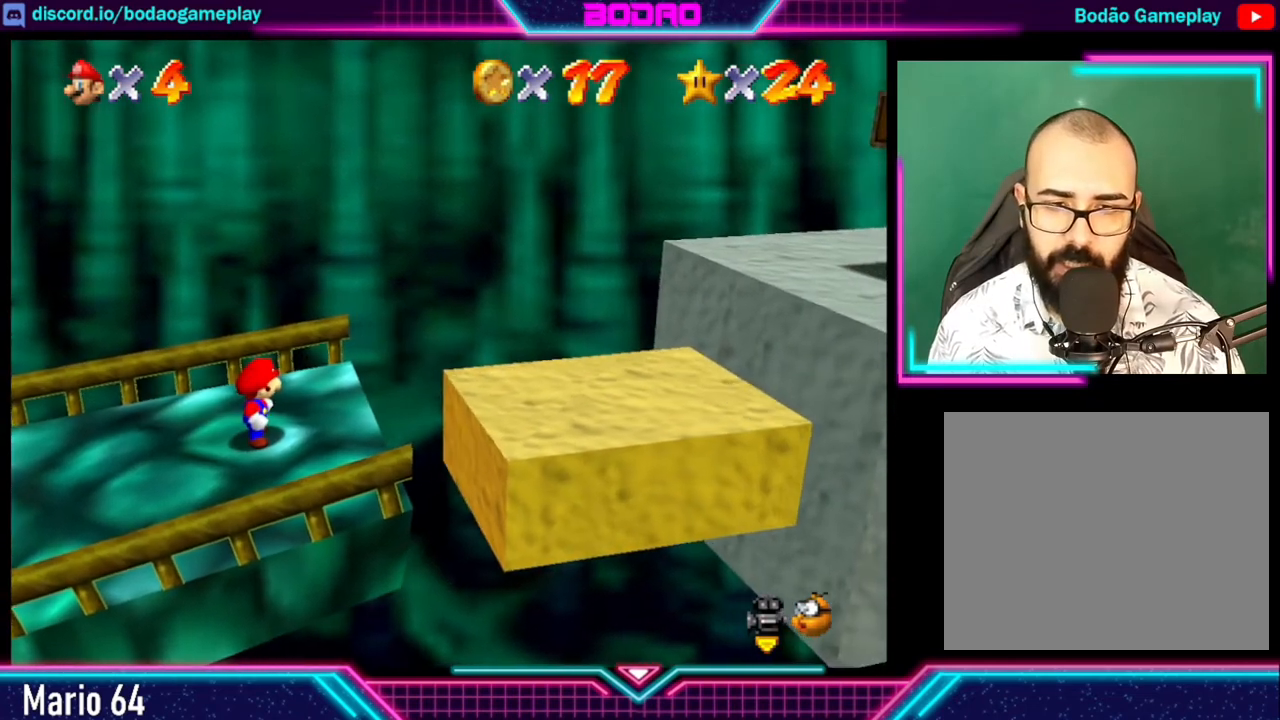
{"buttons": [], "left_stick": "right", "events": [[40, "left_stick", "right"], [280, "A", "down"], [360, "A", "up"]]}
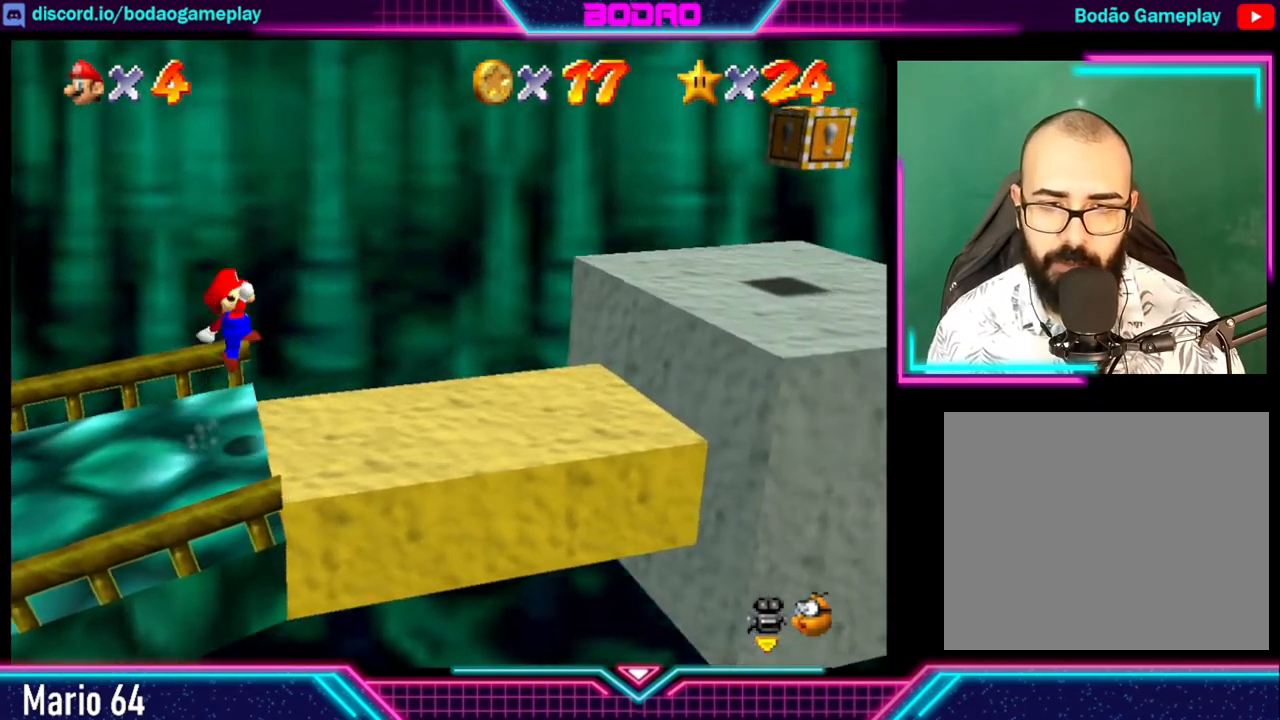
{"buttons": ["A"], "left_stick": "right", "events": [[440, "A", "down"]]}
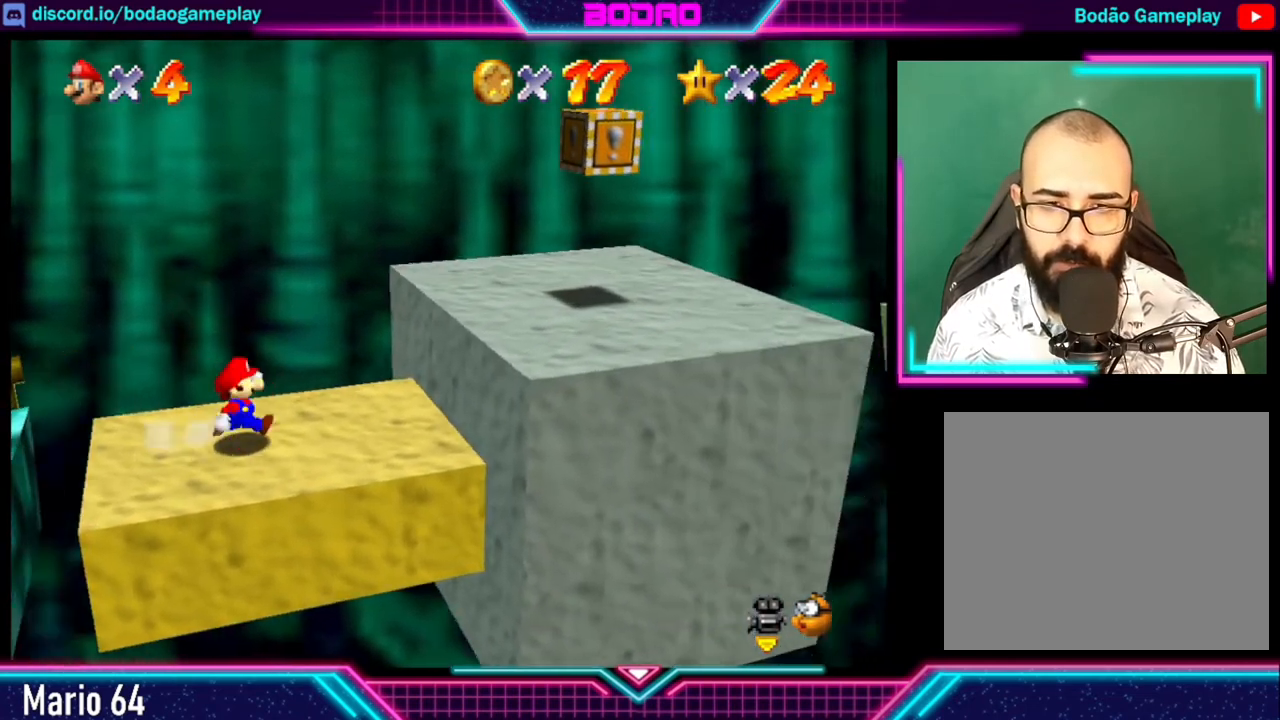
{"buttons": [], "left_stick": "center", "events": [[280, "A", "up"], [400, "left_stick", "center"]]}
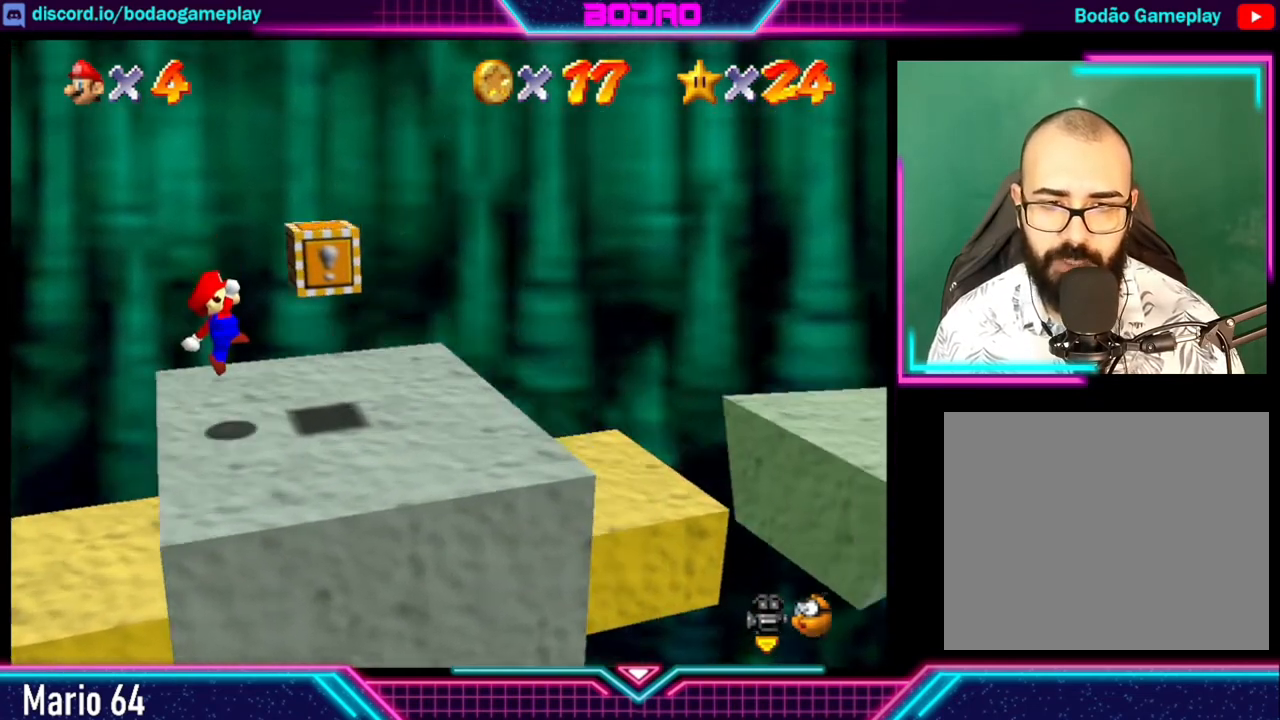
{"buttons": [], "left_stick": "right", "events": [[160, "left_stick", "right"]]}
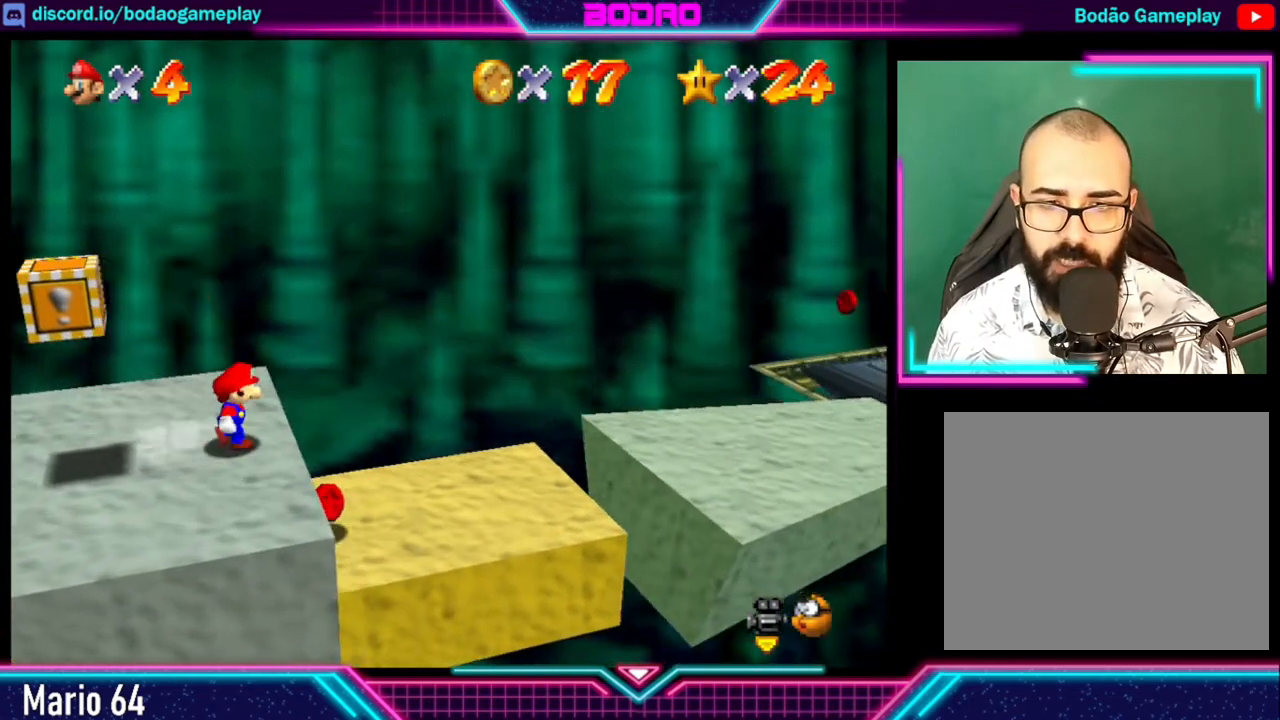
{"buttons": [], "left_stick": "center", "events": [[40, "left_stick", "center"]]}
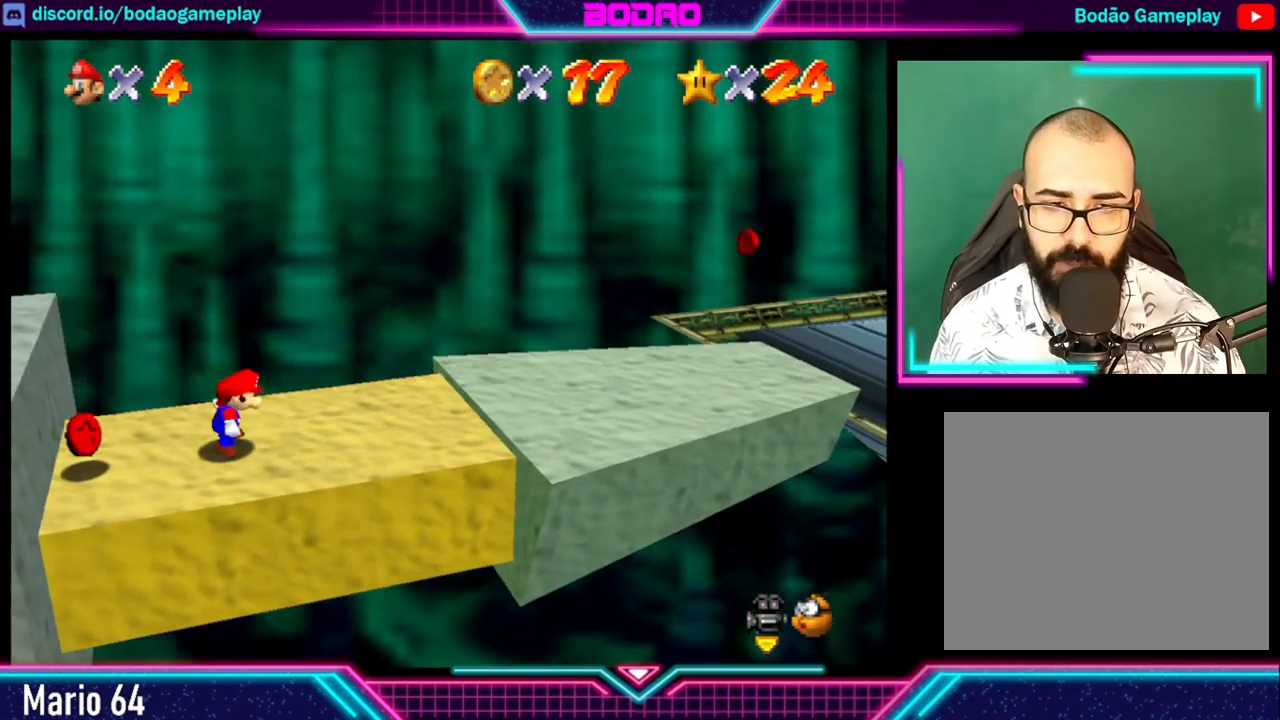
{"buttons": [], "left_stick": "left", "events": [[40, "left_stick", "left"]]}
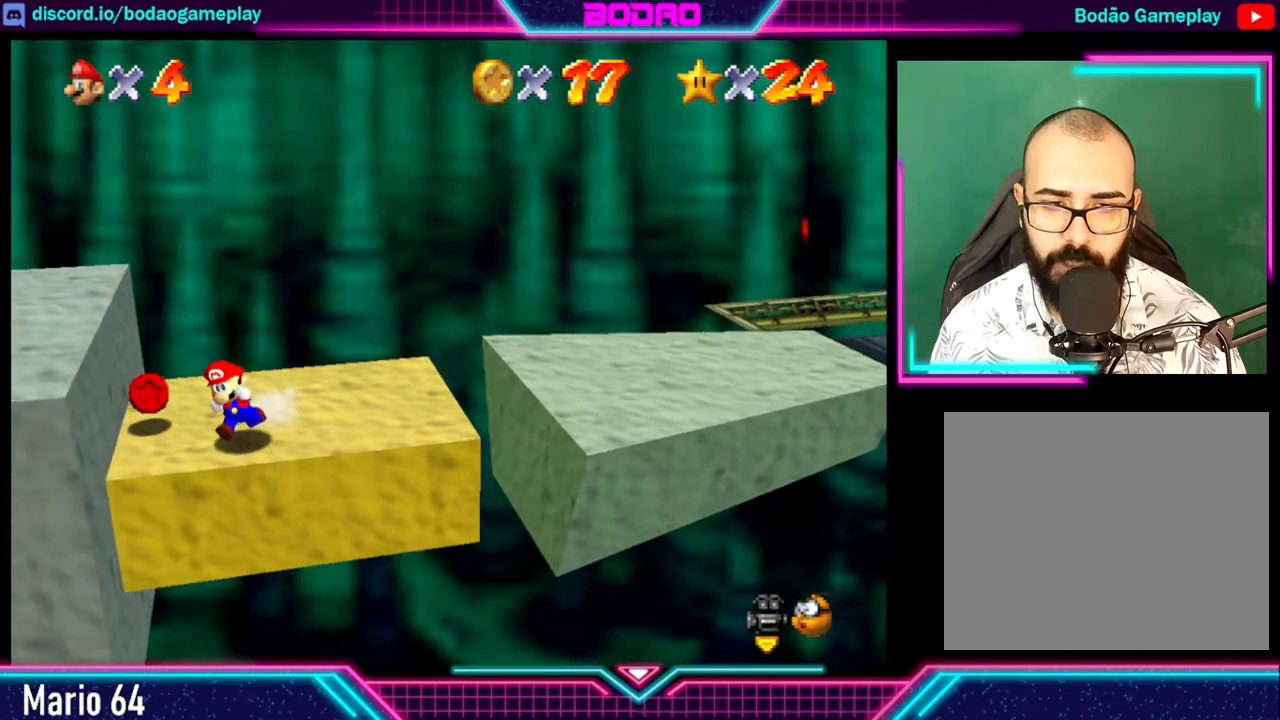
{"buttons": ["A"], "left_stick": "left", "events": [[120, "left_stick", "up-left"], [280, "A", "down"], [520, "left_stick", "left"]]}
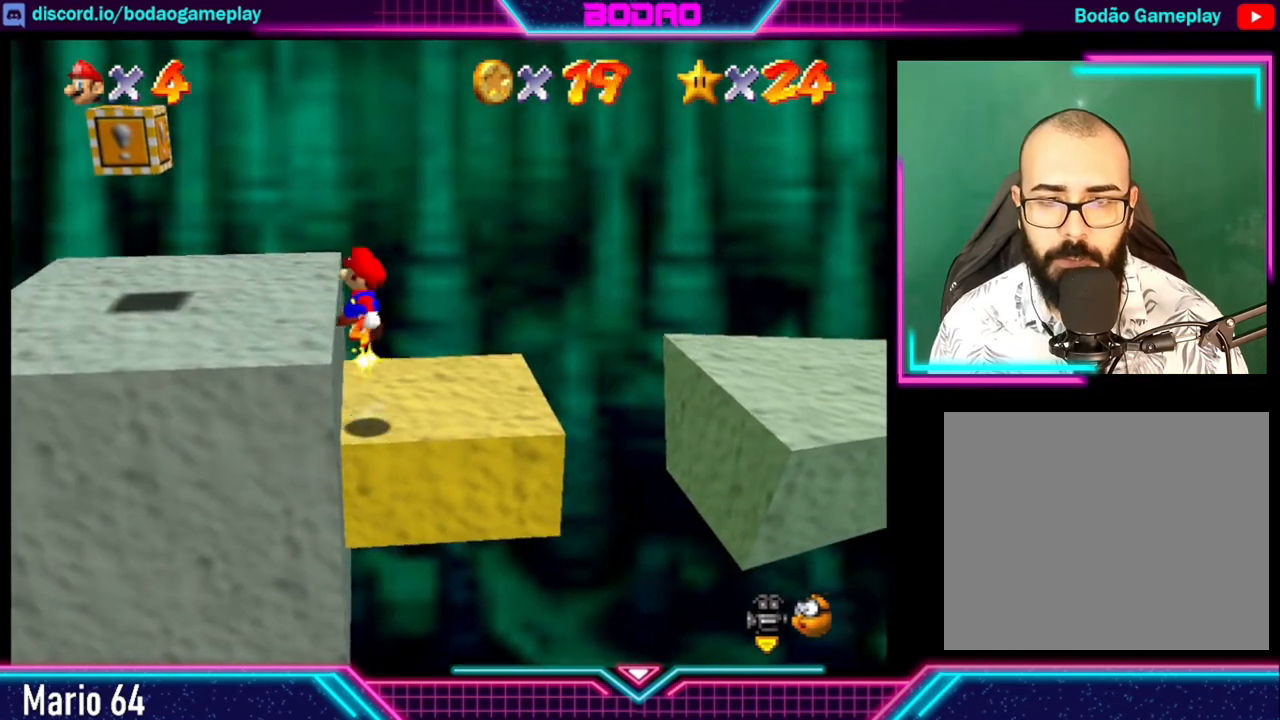
{"buttons": [], "left_stick": "up-left", "events": [[400, "A", "up"], [480, "left_stick", "up-left"]]}
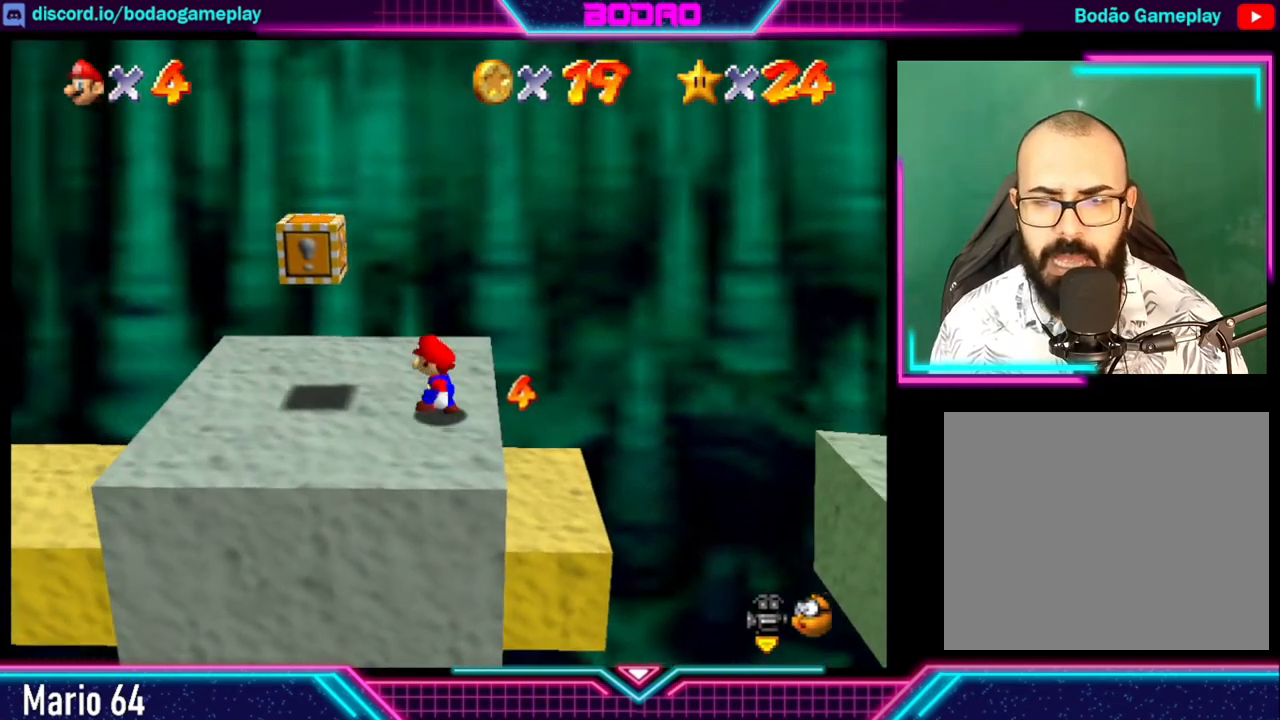
{"buttons": [], "left_stick": "center", "events": [[120, "left_stick", "center"], [440, "left_stick", "up"], [520, "left_stick", "center"]]}
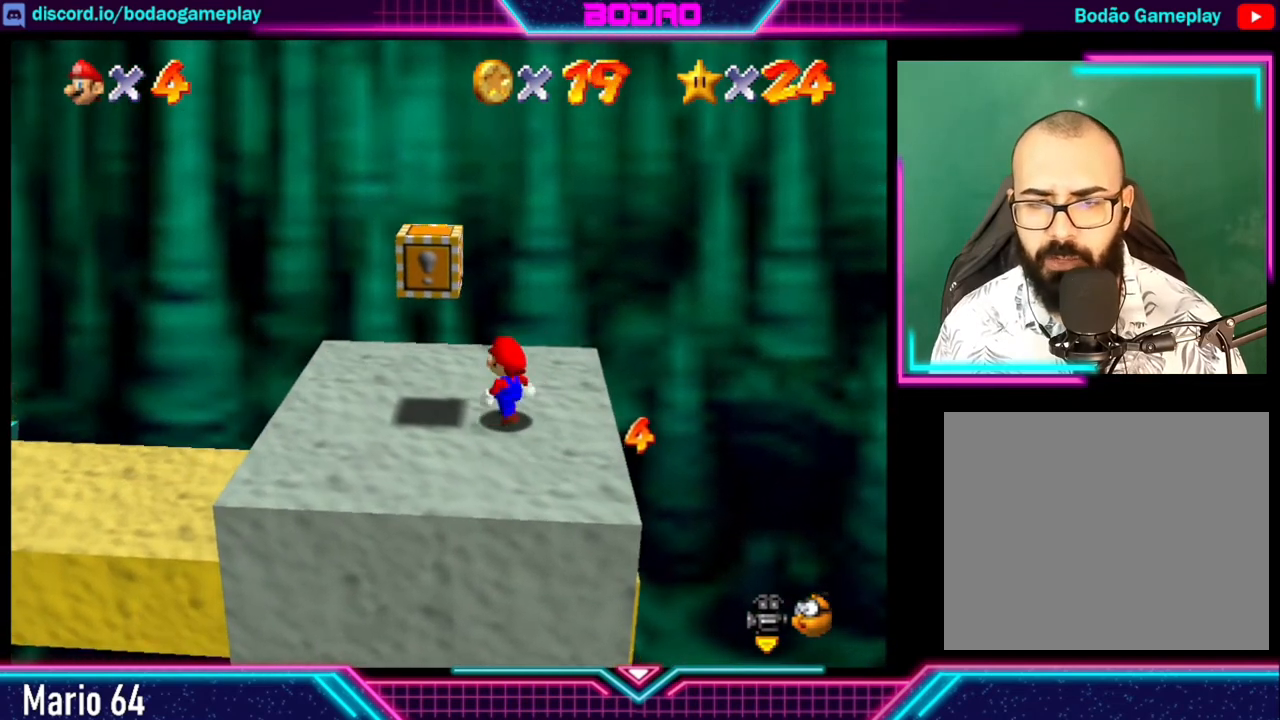
{"buttons": [], "left_stick": "center", "events": [[320, "left_stick", "right"], [440, "left_stick", "center"]]}
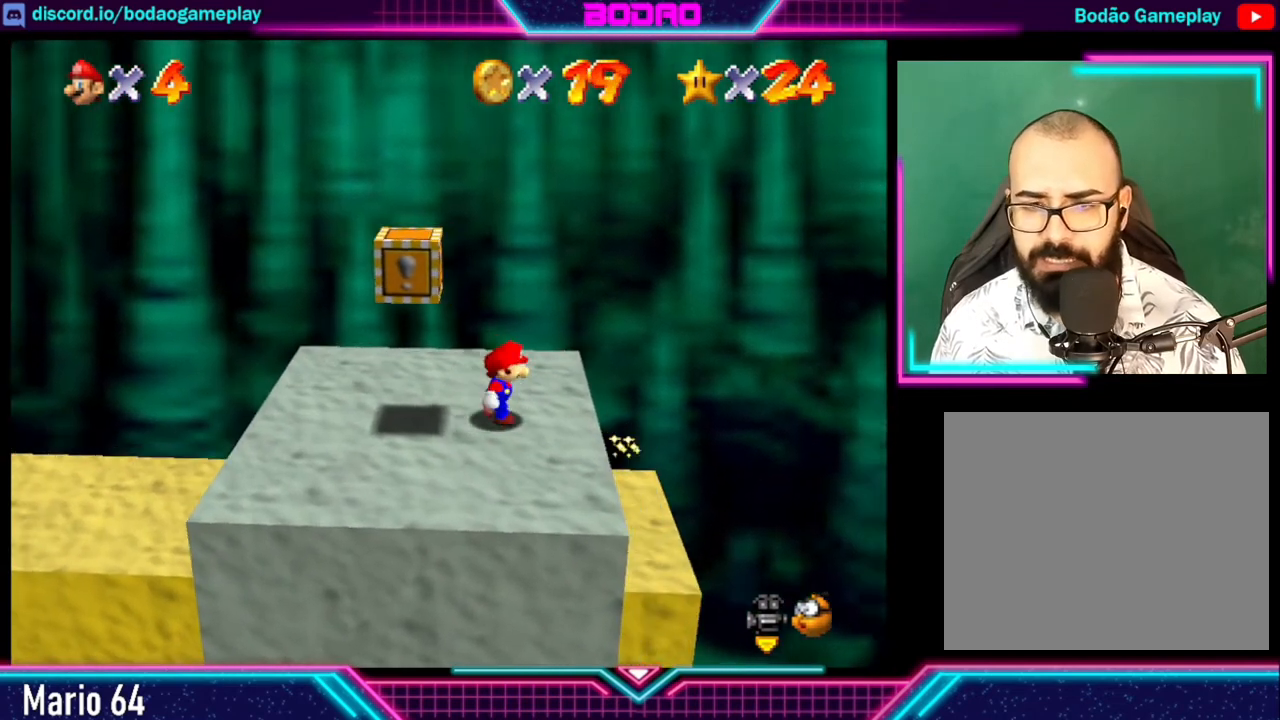
{"buttons": [], "left_stick": "right", "events": [[400, "left_stick", "right"]]}
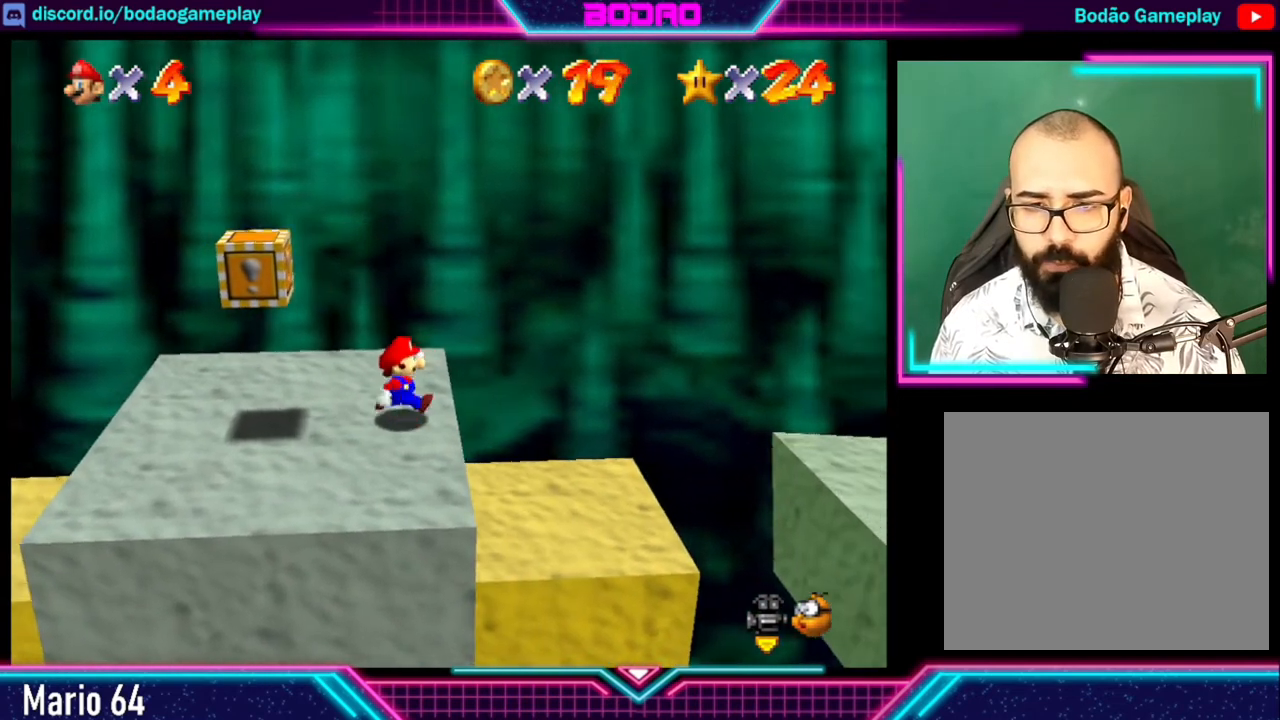
{"buttons": [], "left_stick": "center", "events": [[400, "left_stick", "center"]]}
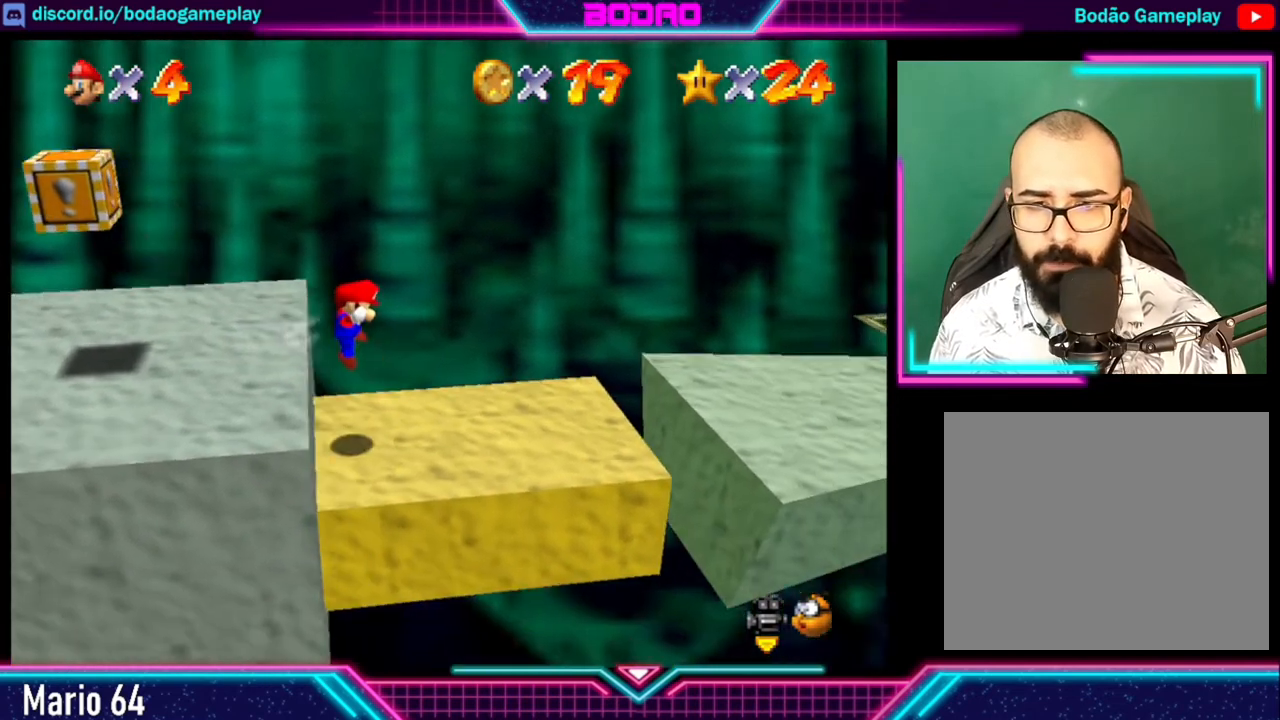
{"buttons": ["A"], "left_stick": "right", "events": [[200, "left_stick", "right"], [520, "A", "down"]]}
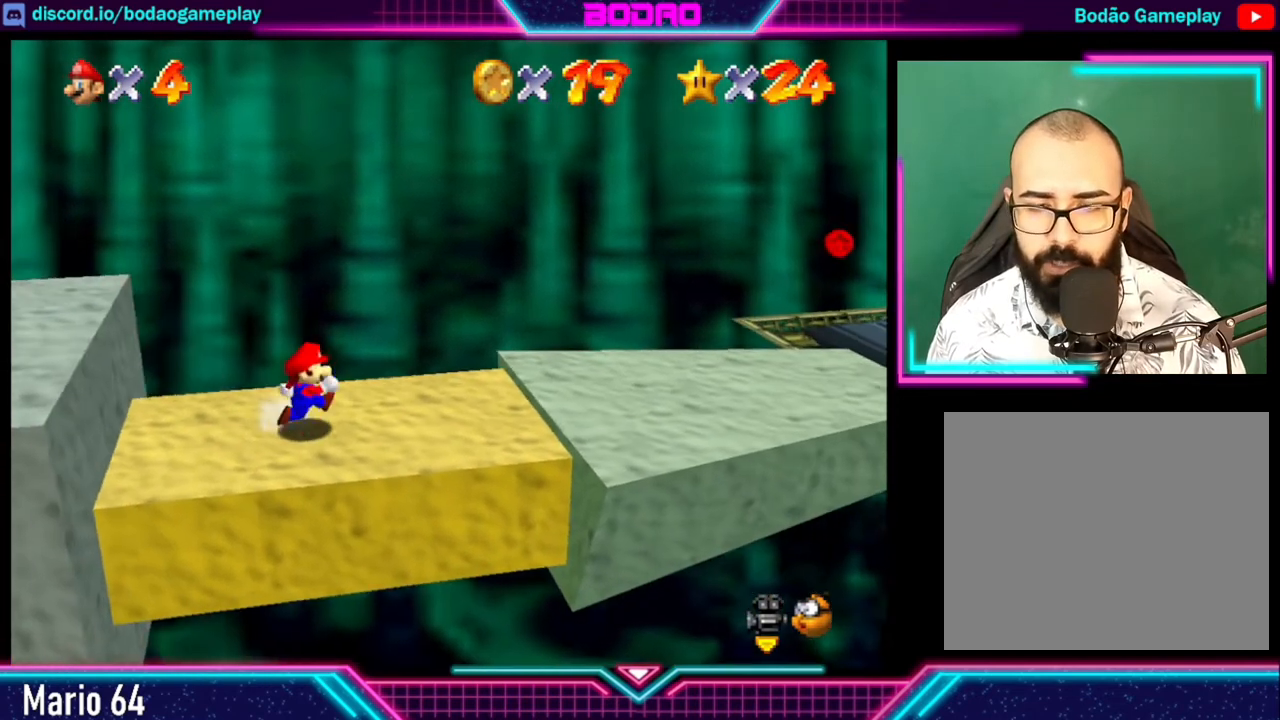
{"buttons": [], "left_stick": "right", "events": [[360, "A", "up"]]}
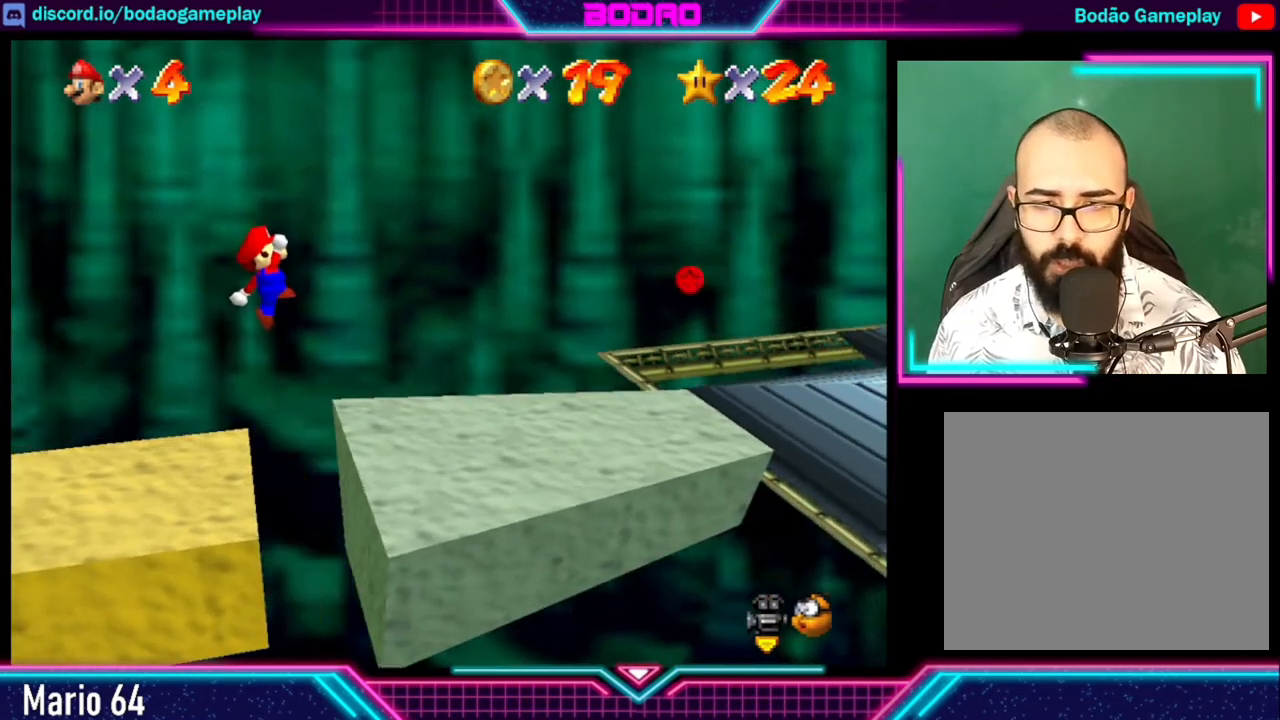
{"buttons": [], "left_stick": "center", "events": [[240, "left_stick", "center"]]}
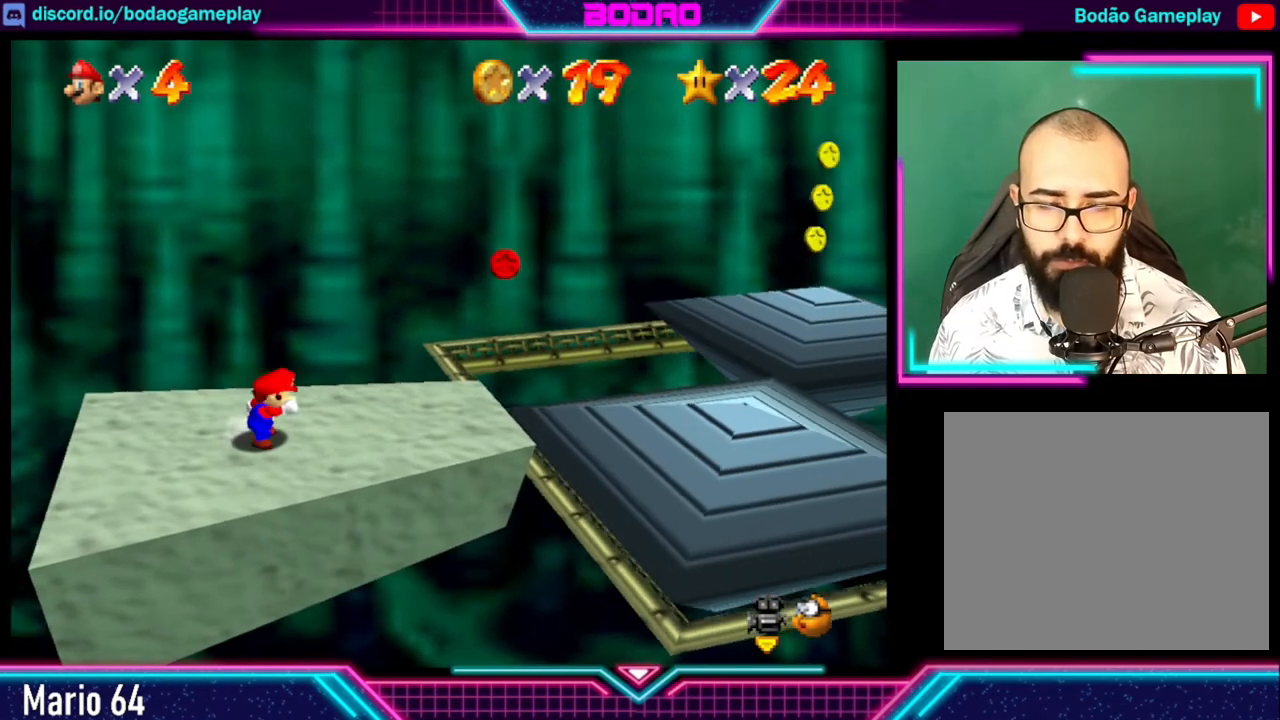
{"buttons": [], "left_stick": "center", "events": [[240, "left_stick", "right"], [480, "left_stick", "center"]]}
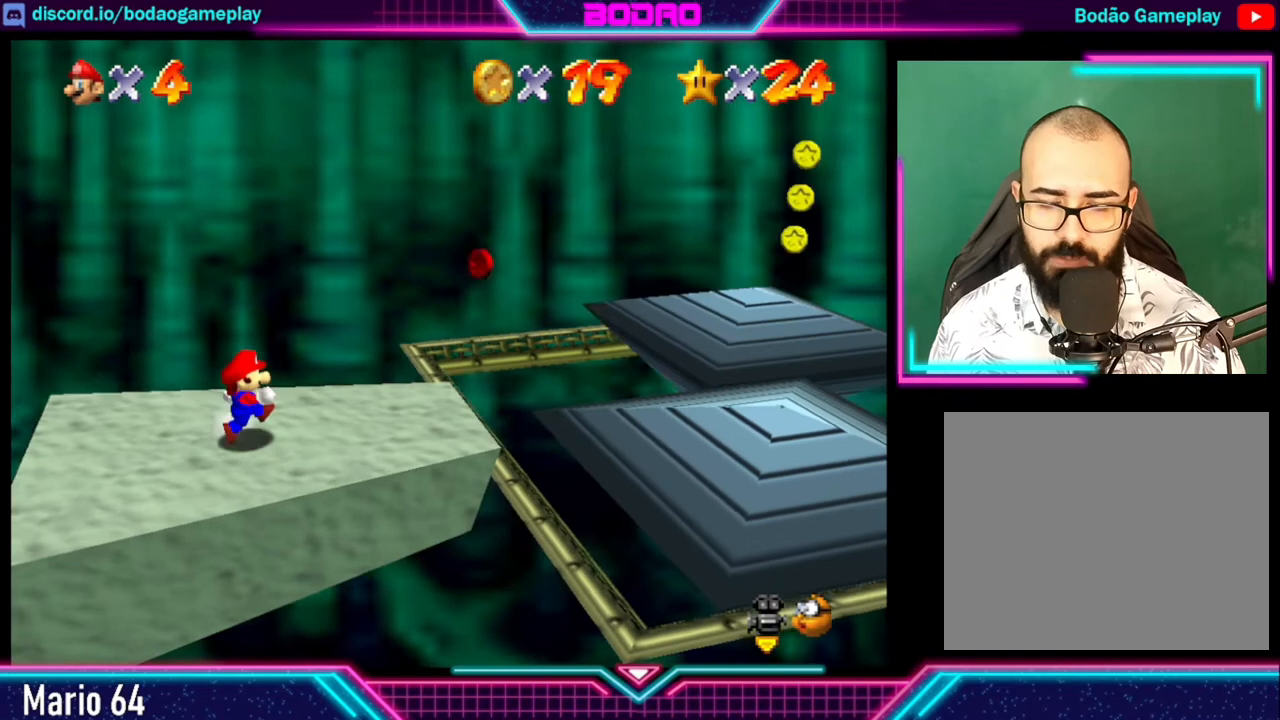
{"buttons": [], "left_stick": "center", "events": [[160, "left_stick", "right"], [360, "left_stick", "center"]]}
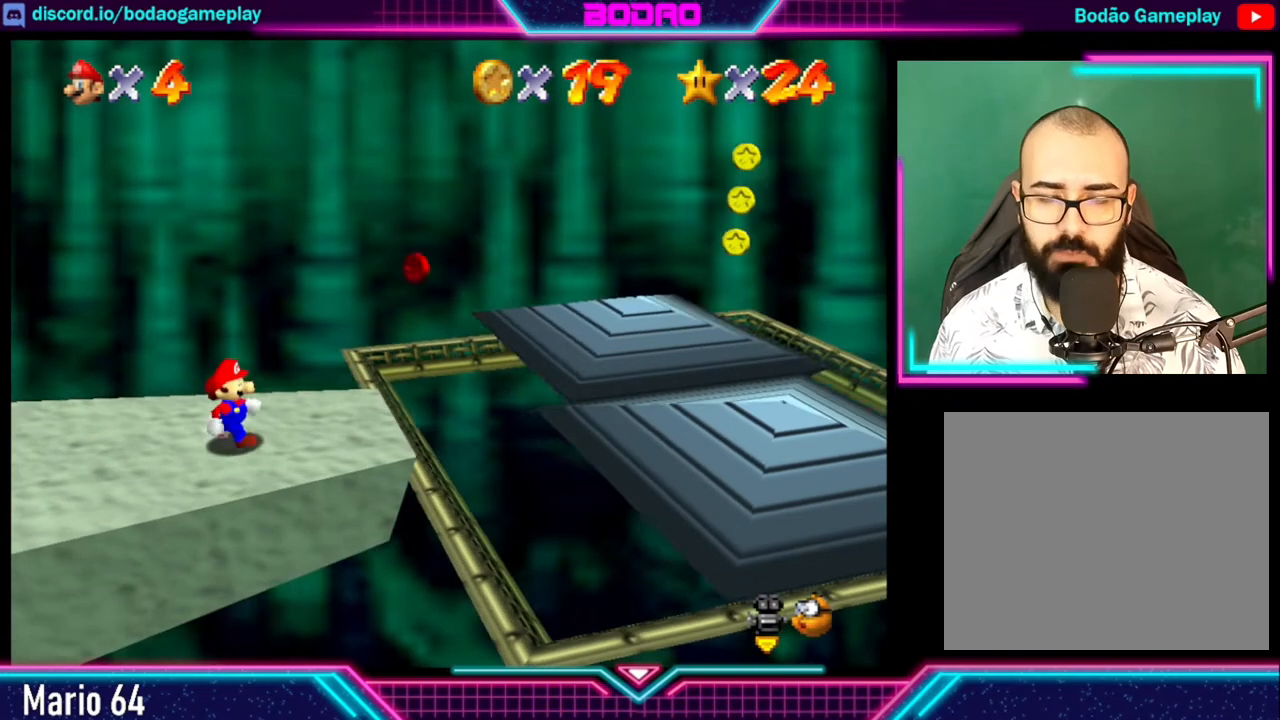
{"buttons": [], "left_stick": "center", "events": [[200, "left_stick", "right"], [320, "left_stick", "center"]]}
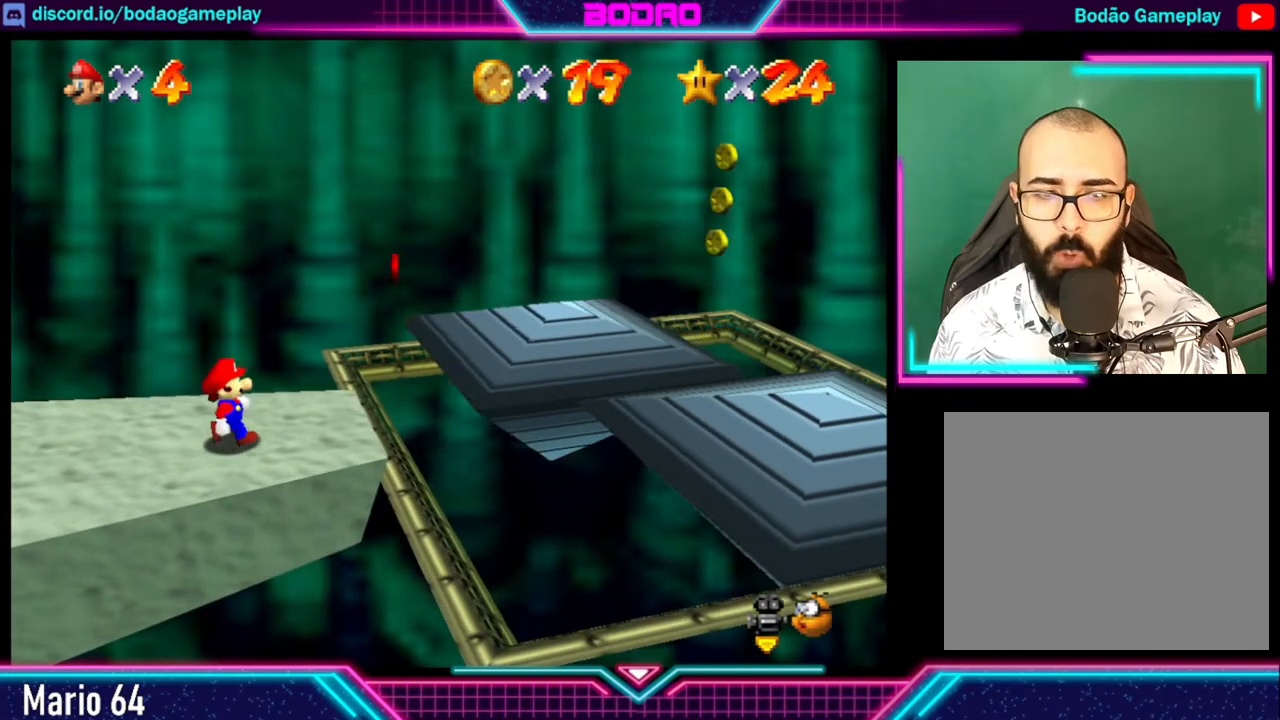
{"buttons": [], "left_stick": "center", "events": []}
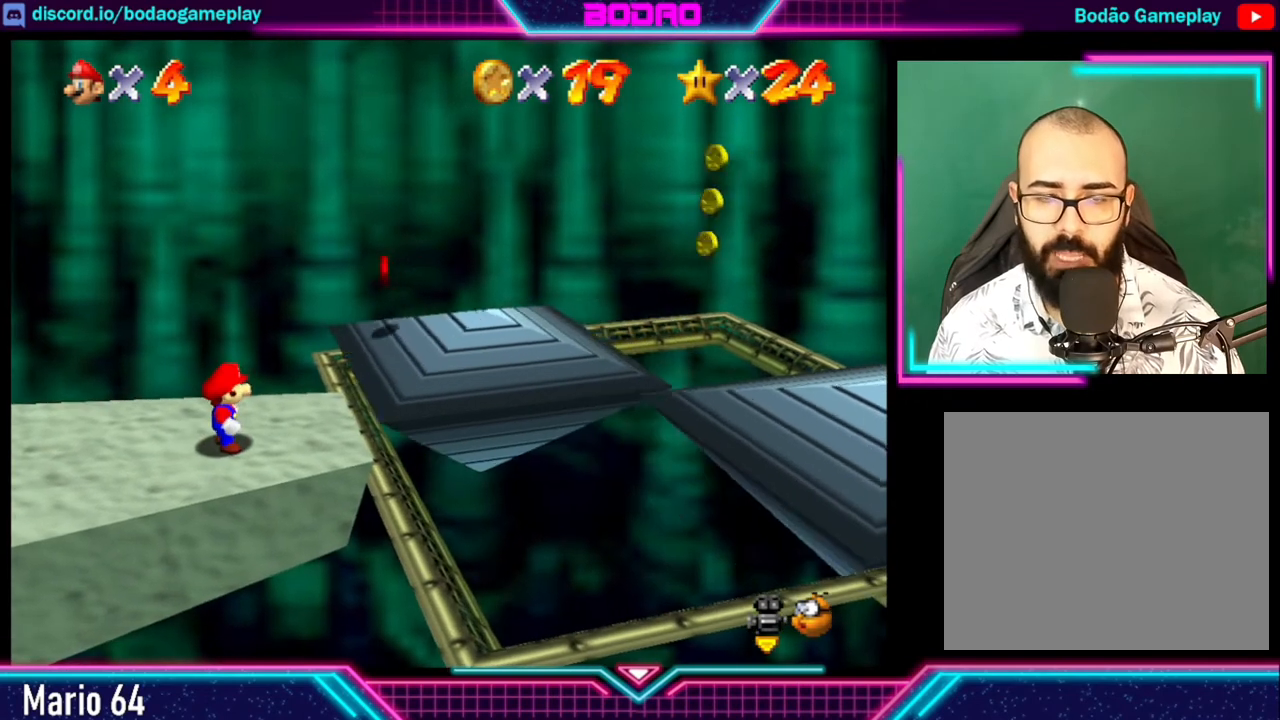
{"buttons": [], "left_stick": "center", "events": [[160, "left_stick", "up"], [280, "left_stick", "right"], [360, "left_stick", "center"]]}
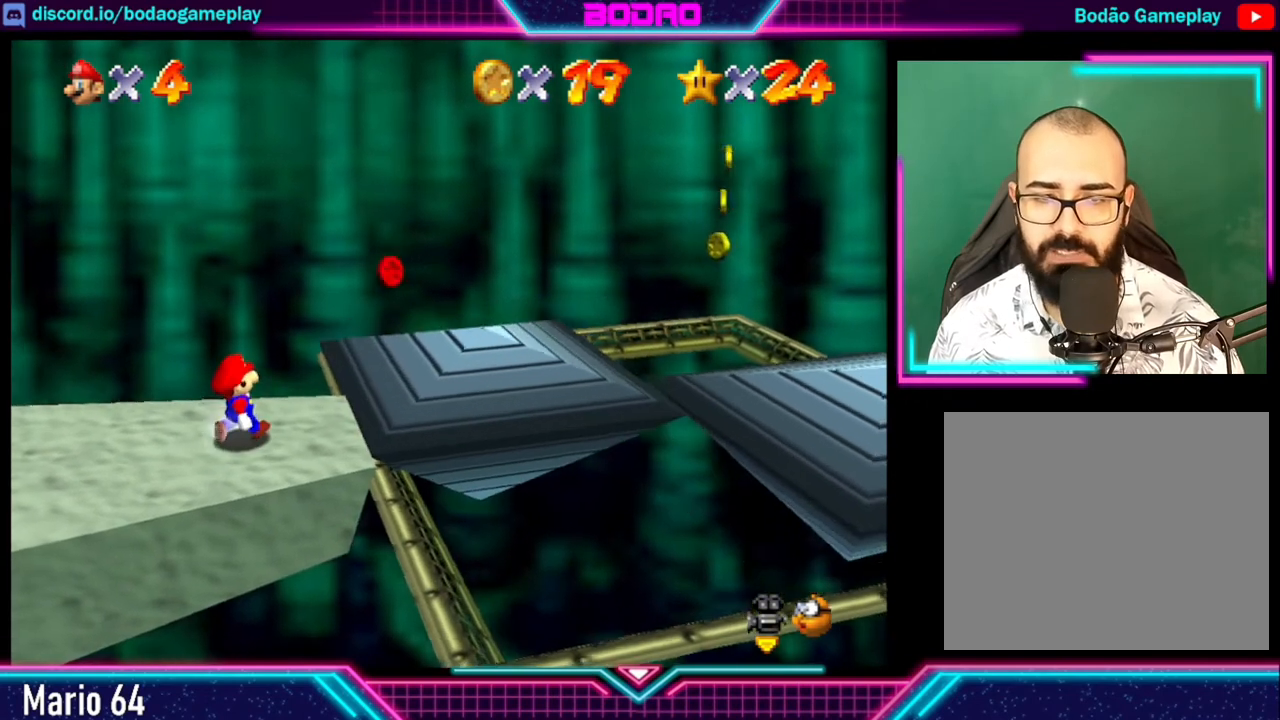
{"buttons": [], "left_stick": "right", "events": [[80, "left_stick", "right"]]}
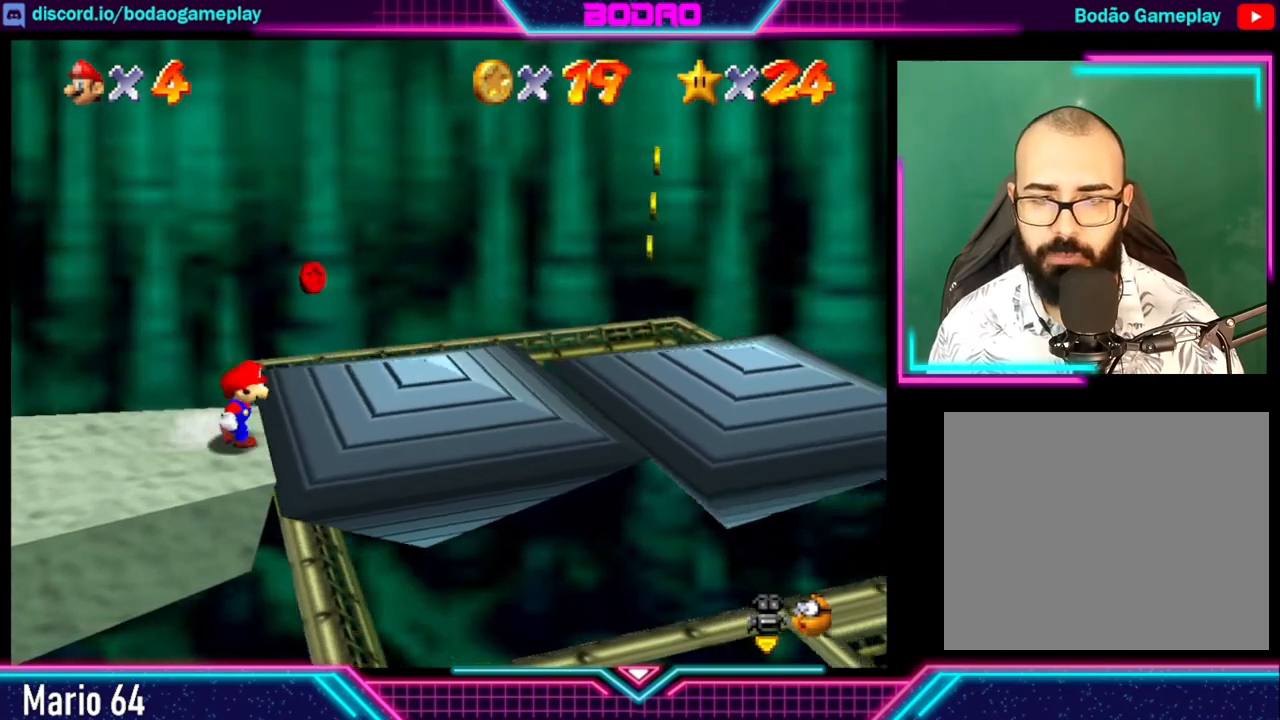
{"buttons": [], "left_stick": "center", "events": [[120, "left_stick", "center"]]}